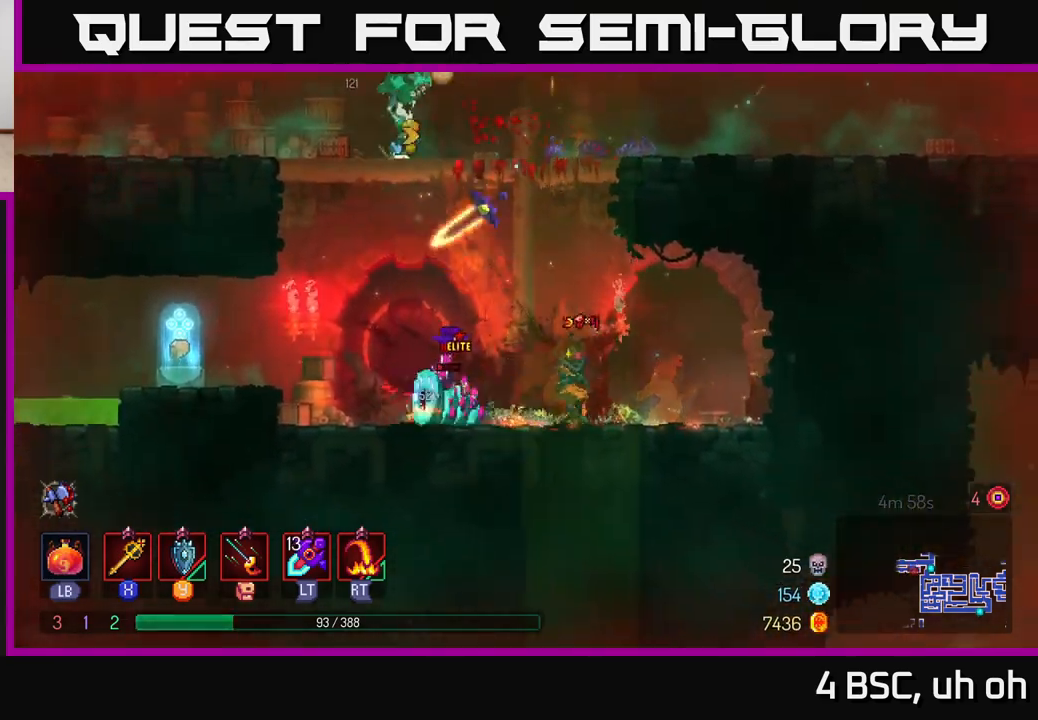
Gameplay with a controller (Xbox layout); each line is a JSON object with the inputs held at the frame after it. "events" lists button and stick changes between this image and that frame as [ms after this image, input, new state], when the widget could be followed in between.
{"buttons": [], "left_stick": "up-left", "right_stick": "center", "events": [[133, "left_stick", "right"], [250, "left_stick", "left"], [300, "X", "down"], [367, "X", "up"], [483, "left_stick", "up-left"]]}
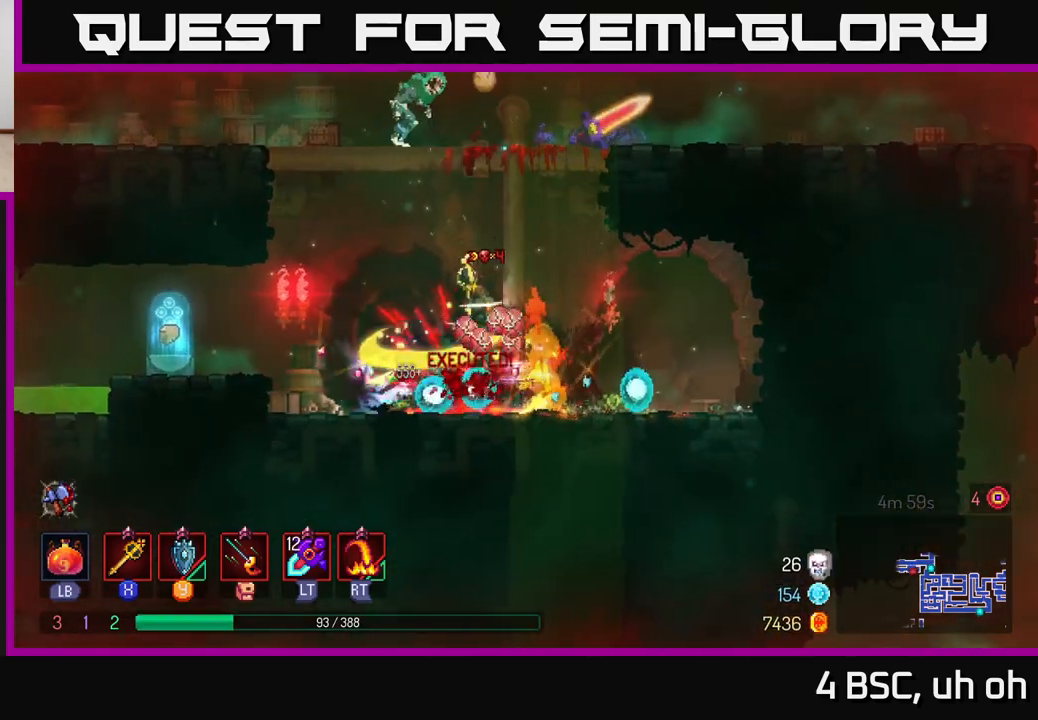
{"buttons": ["A"], "left_stick": "left", "right_stick": "center", "events": [[50, "B", "down"], [117, "B", "up"], [233, "left_stick", "center"], [417, "left_stick", "left"], [433, "A", "down"]]}
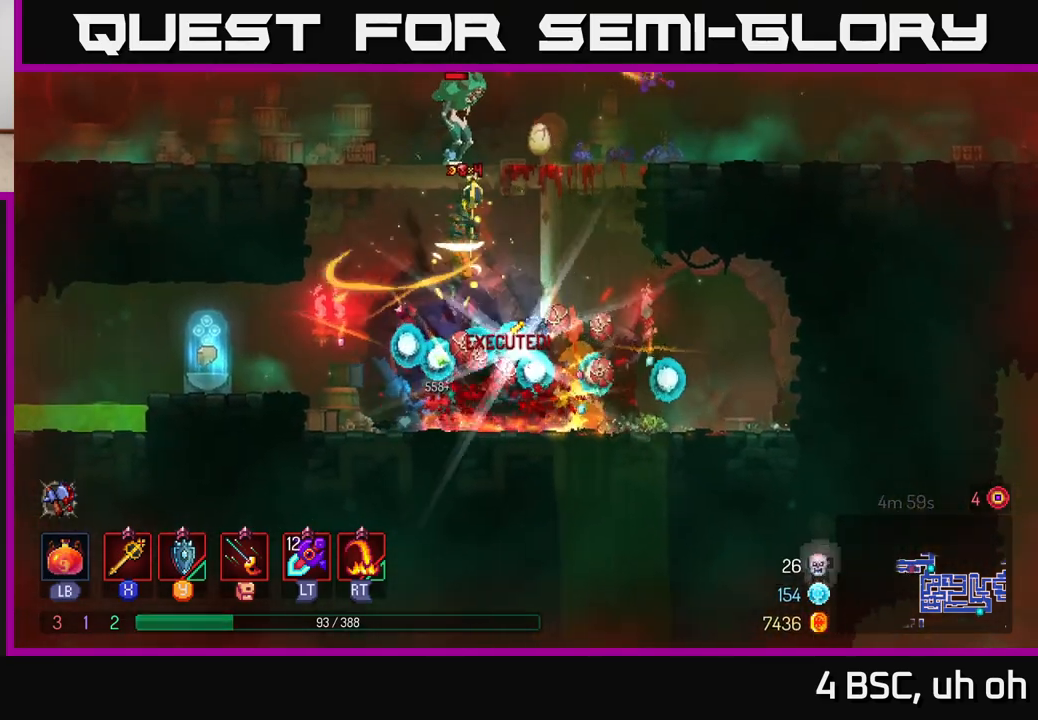
{"buttons": [], "left_stick": "right", "right_stick": "center", "events": [[67, "A", "up"], [133, "A", "down"], [250, "A", "up"], [333, "A", "down"], [350, "left_stick", "right"], [450, "A", "up"]]}
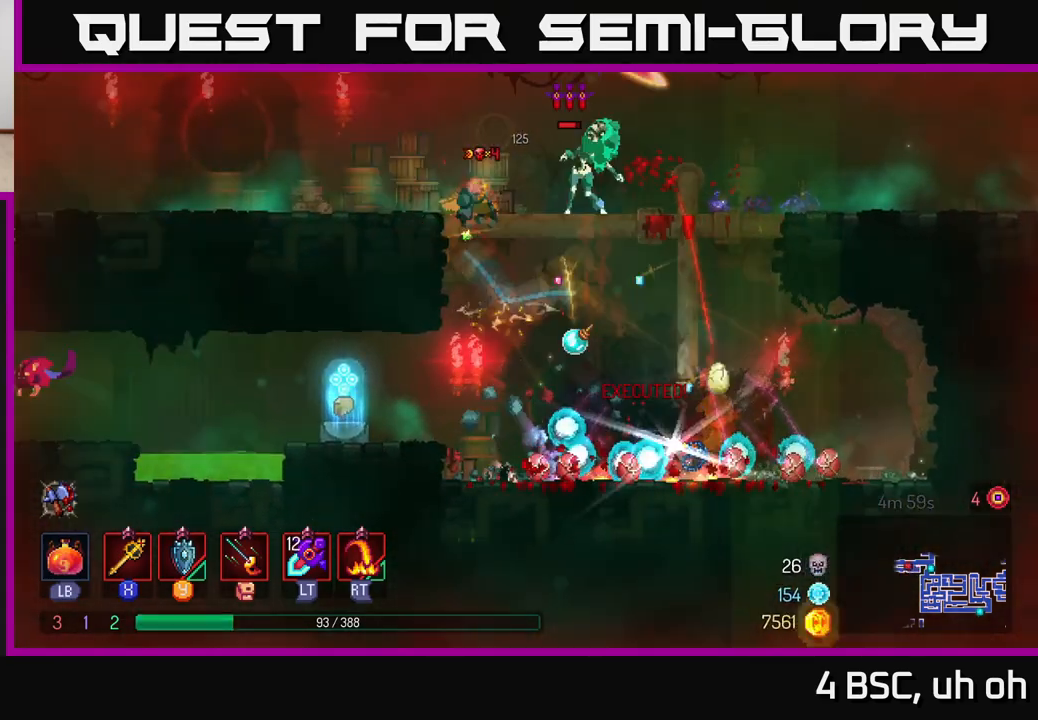
{"buttons": [], "left_stick": "up-left", "right_stick": "center", "events": [[17, "left_stick", "center"], [50, "A", "down"], [67, "left_stick", "left"], [200, "A", "up"], [200, "left_stick", "up-left"]]}
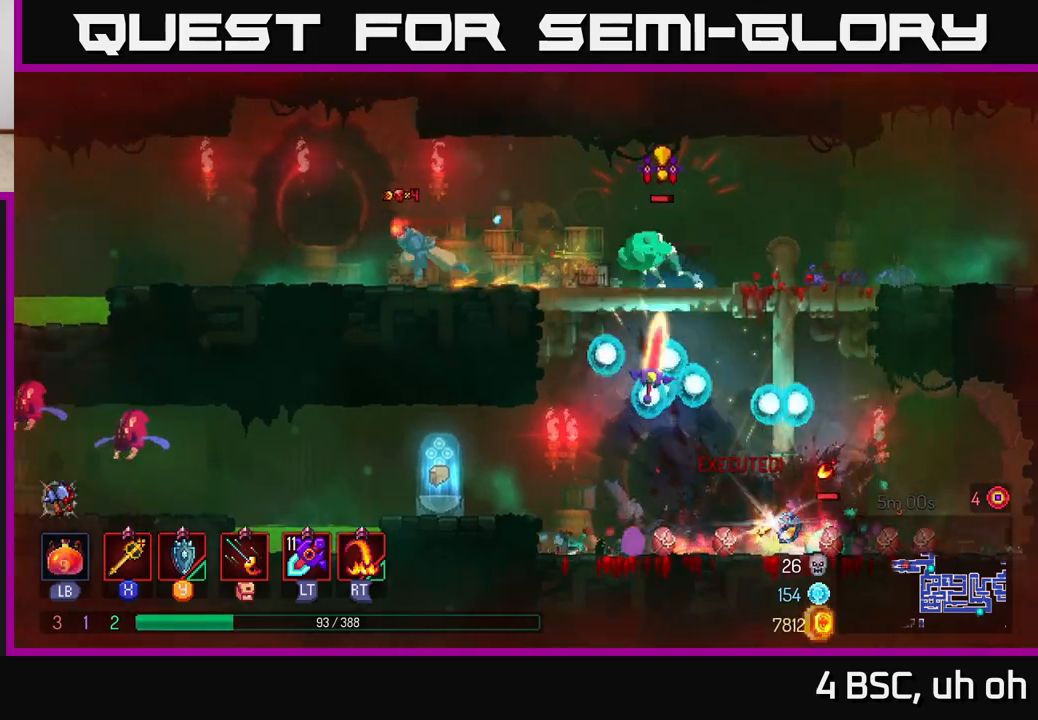
{"buttons": ["B"], "left_stick": "right", "right_stick": "center", "events": [[217, "left_stick", "right"], [467, "B", "down"]]}
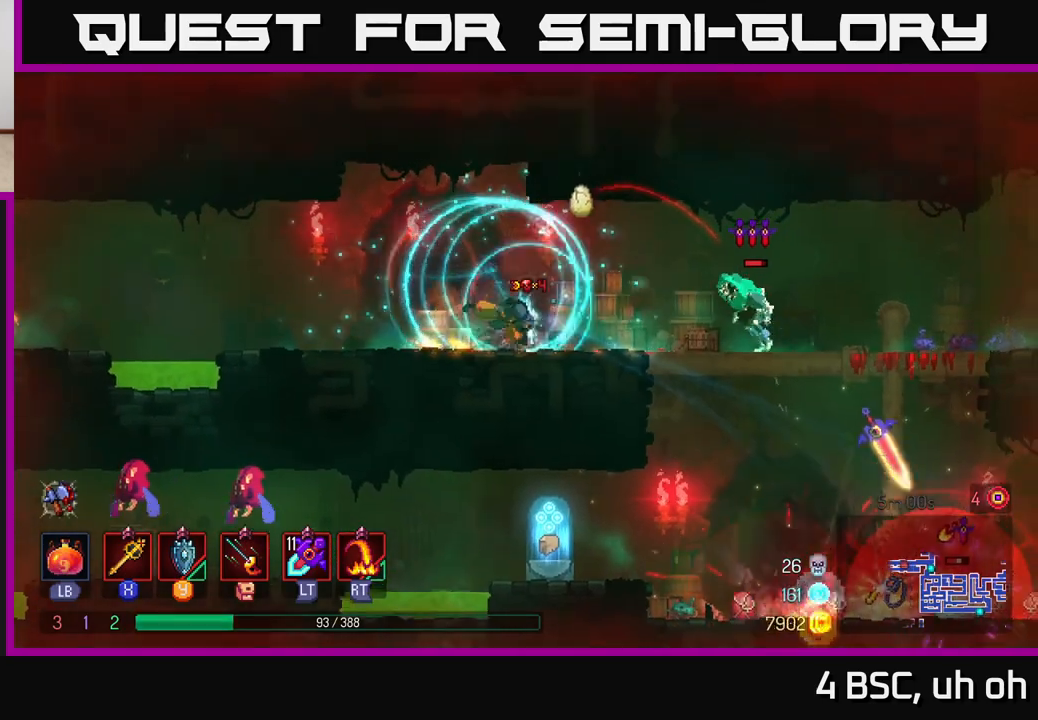
{"buttons": ["X"], "left_stick": "right", "right_stick": "center", "events": [[100, "B", "up"], [167, "L2", "down"], [250, "L2", "up"], [350, "X", "down"], [400, "X", "up"], [483, "X", "down"]]}
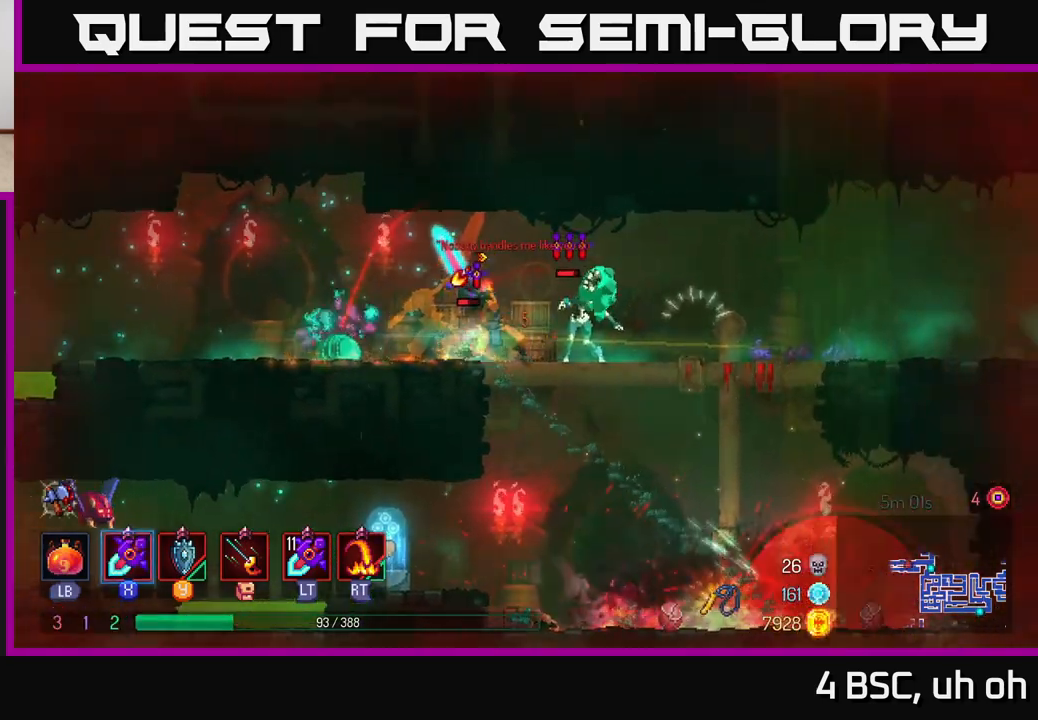
{"buttons": [], "left_stick": "right", "right_stick": "center", "events": [[33, "X", "up"], [217, "B", "down"], [300, "B", "up"], [383, "B", "down"], [467, "B", "up"]]}
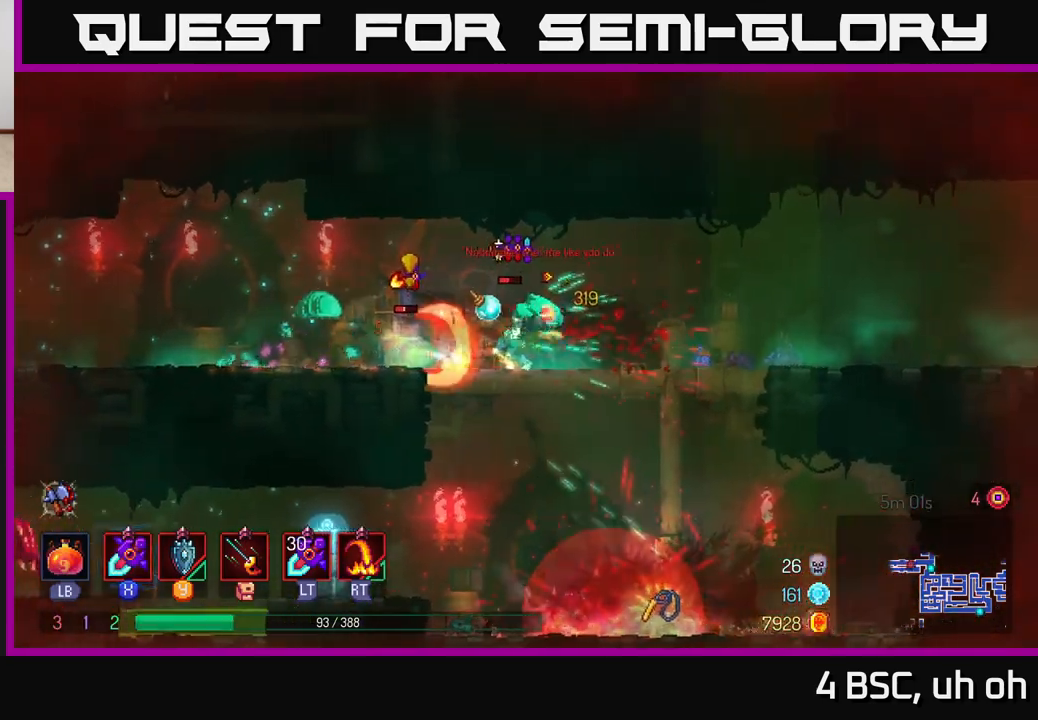
{"buttons": [], "left_stick": "left", "right_stick": "center", "events": [[117, "X", "down"], [117, "left_stick", "left"], [183, "X", "up"], [267, "X", "down"], [333, "X", "up"], [433, "X", "down"], [500, "X", "up"]]}
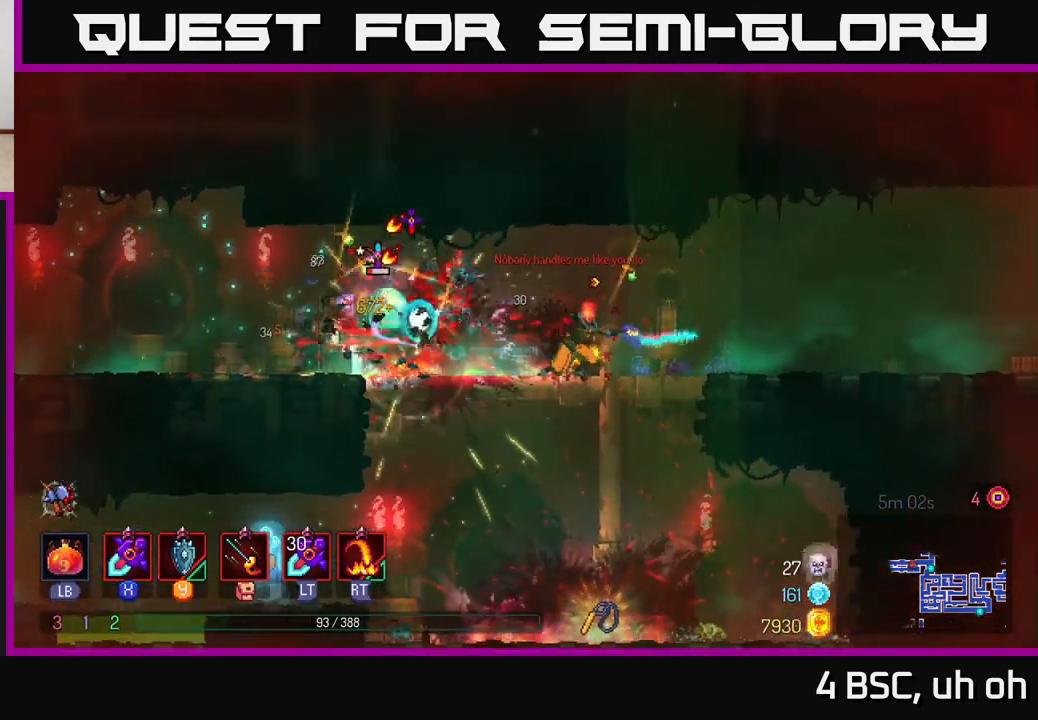
{"buttons": ["X"], "left_stick": "left", "right_stick": "center", "events": [[17, "left_stick", "center"], [83, "X", "down"], [133, "left_stick", "left"], [167, "X", "up"], [267, "X", "down"], [367, "X", "up"], [450, "X", "down"]]}
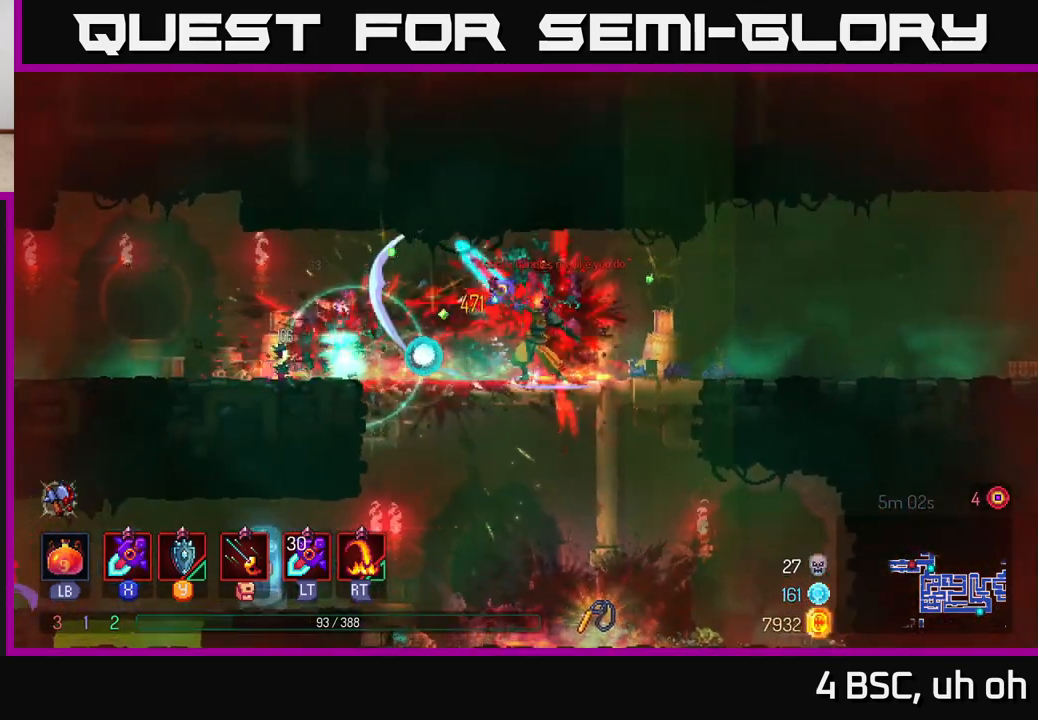
{"buttons": [], "left_stick": "left", "right_stick": "center", "events": [[50, "X", "up"], [317, "B", "down"], [433, "B", "up"]]}
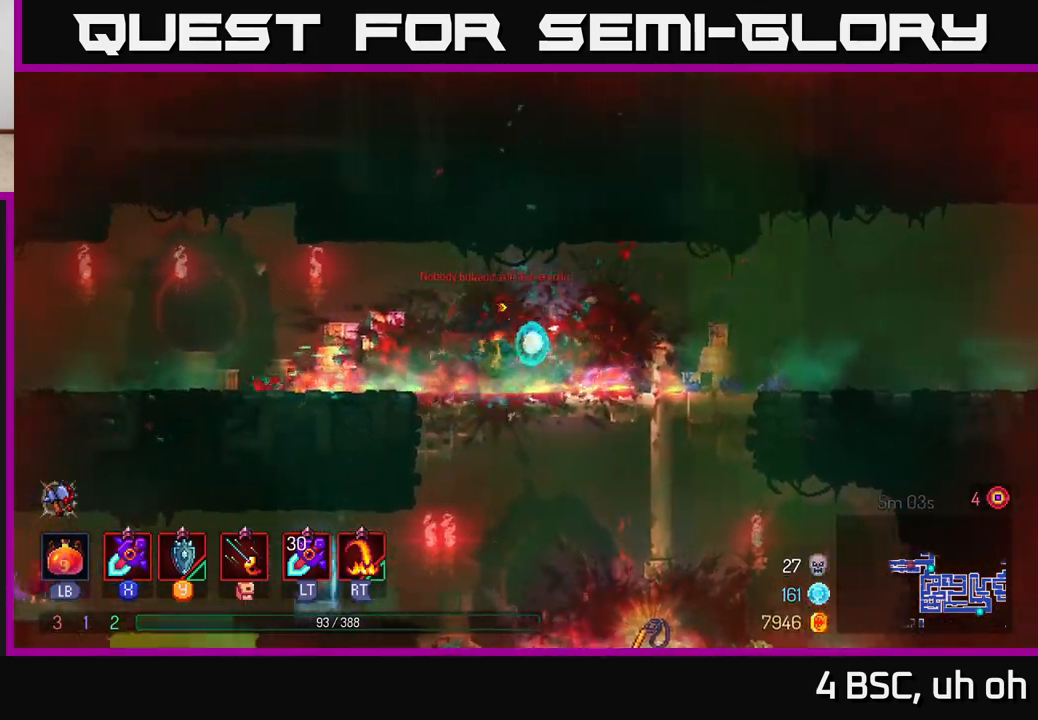
{"buttons": [], "left_stick": "left", "right_stick": "center", "events": [[267, "L2", "down"], [333, "L2", "up"]]}
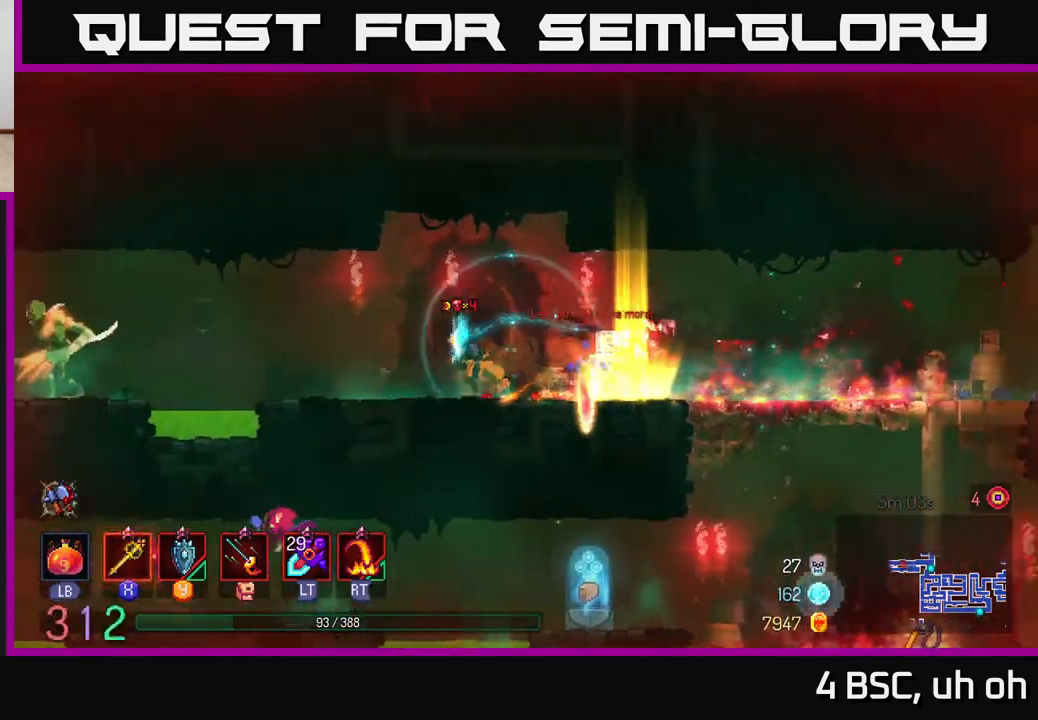
{"buttons": [], "left_stick": "left", "right_stick": "center", "events": [[367, "A", "down"], [433, "A", "up"]]}
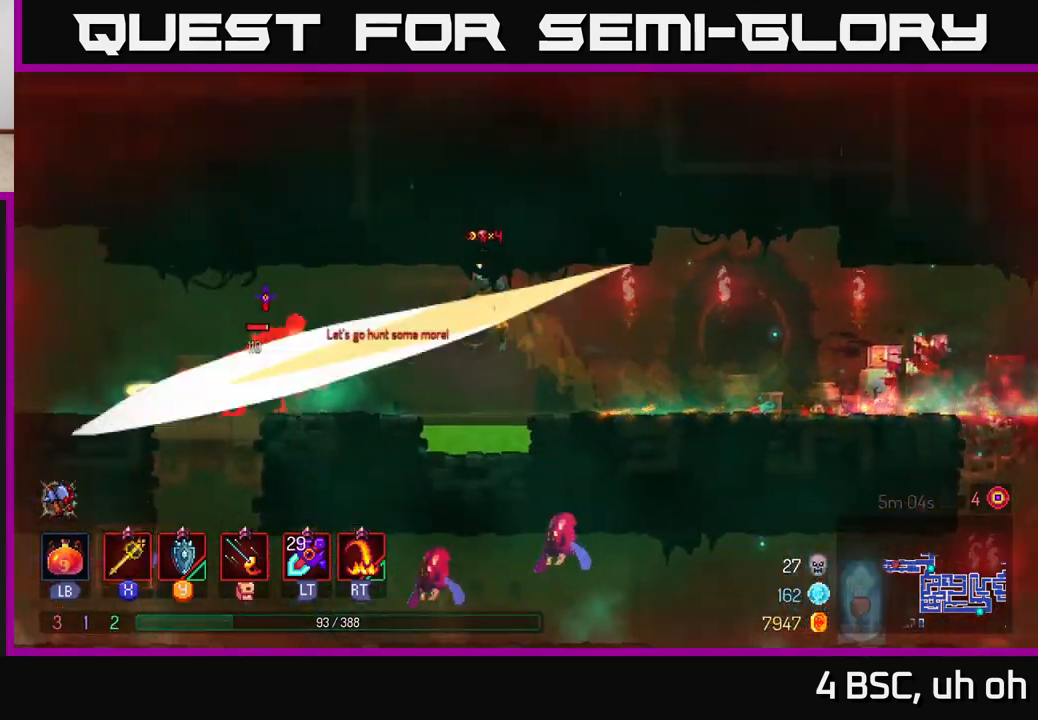
{"buttons": [], "left_stick": "left", "right_stick": "center", "events": [[300, "X", "down"], [367, "X", "up"]]}
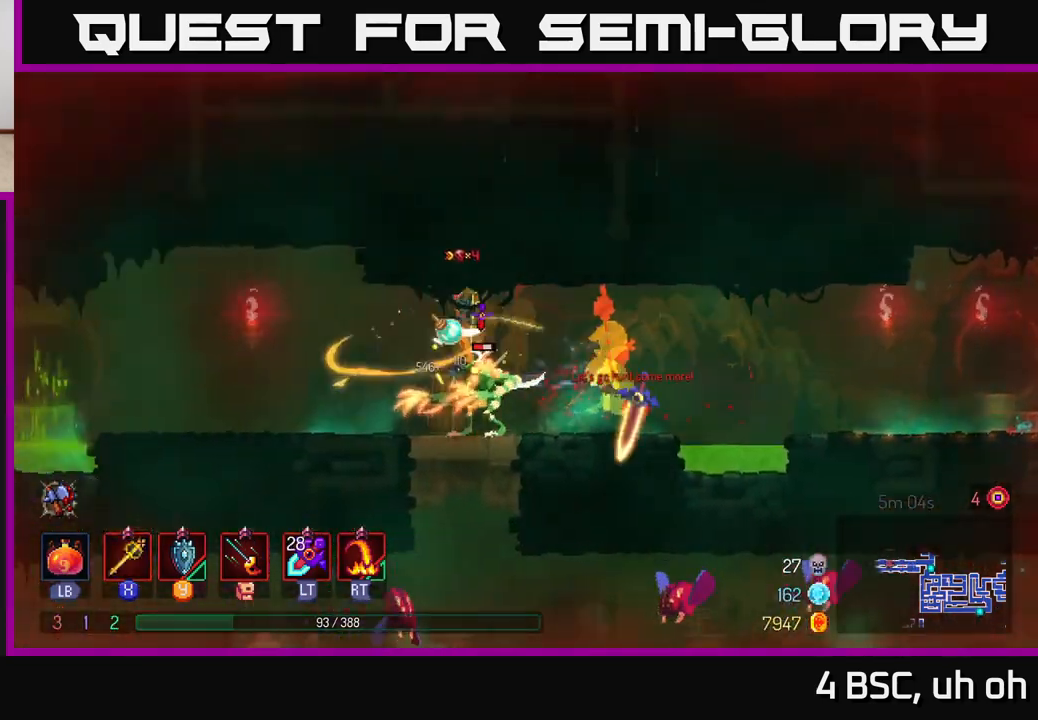
{"buttons": [], "left_stick": "up-left", "right_stick": "center", "events": [[50, "left_stick", "right"], [400, "left_stick", "up-left"]]}
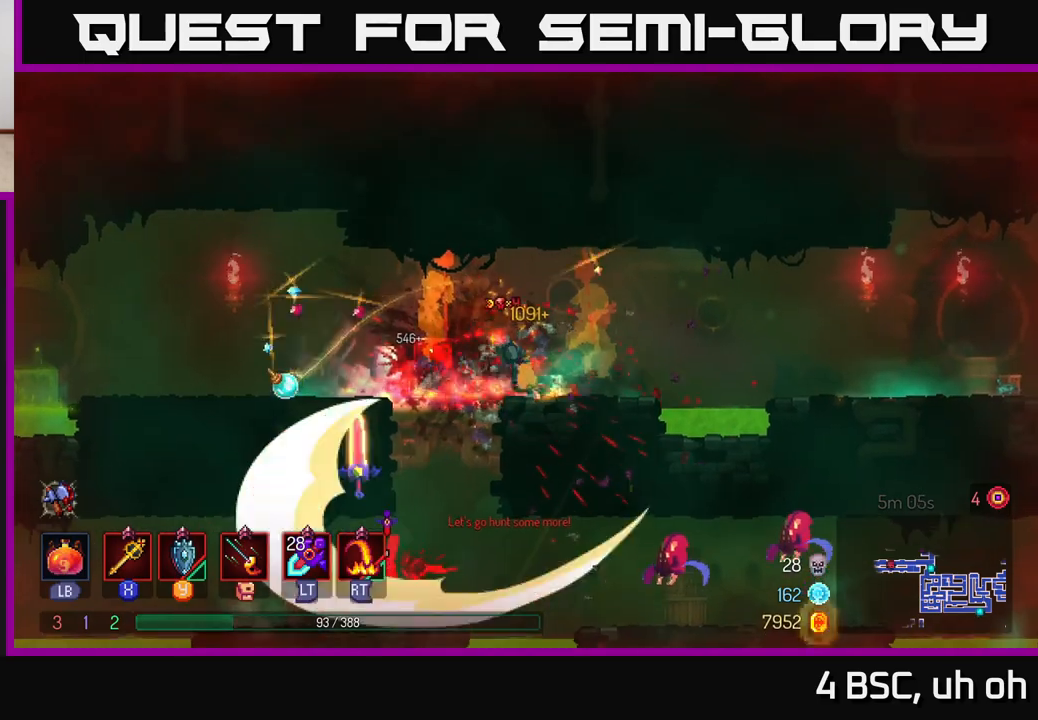
{"buttons": [], "left_stick": "down-left", "right_stick": "center", "events": [[217, "left_stick", "down"], [250, "A", "down"], [333, "A", "up"], [367, "A", "down"], [467, "A", "up"], [500, "left_stick", "down-left"]]}
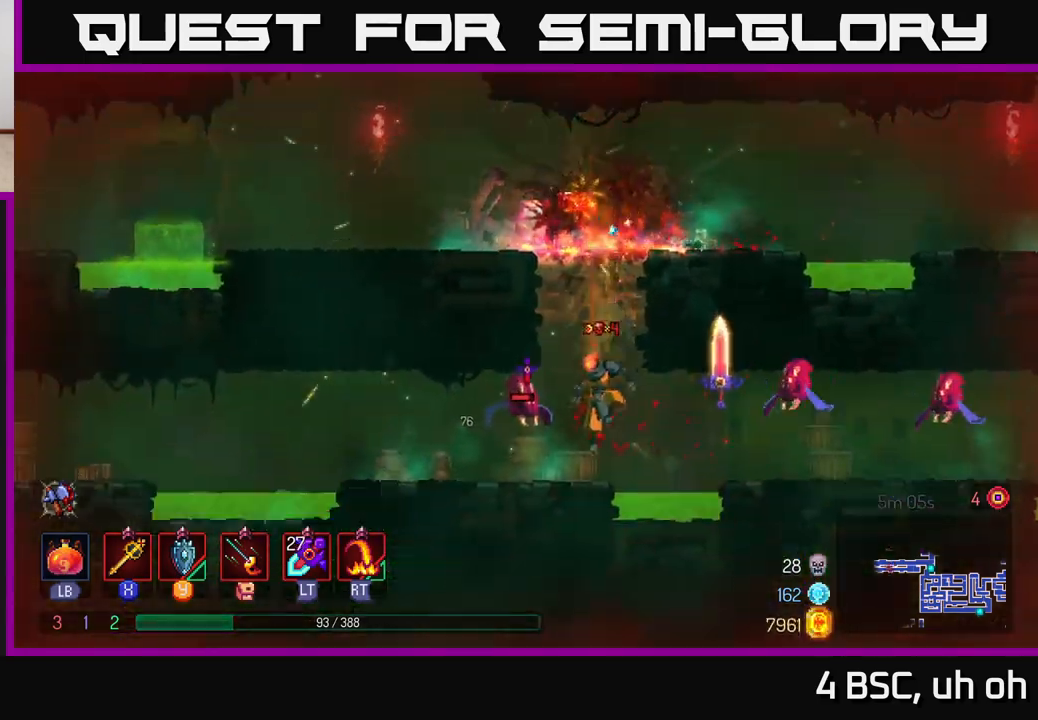
{"buttons": ["B"], "left_stick": "left", "right_stick": "center", "events": [[33, "left_stick", "left"], [467, "B", "down"]]}
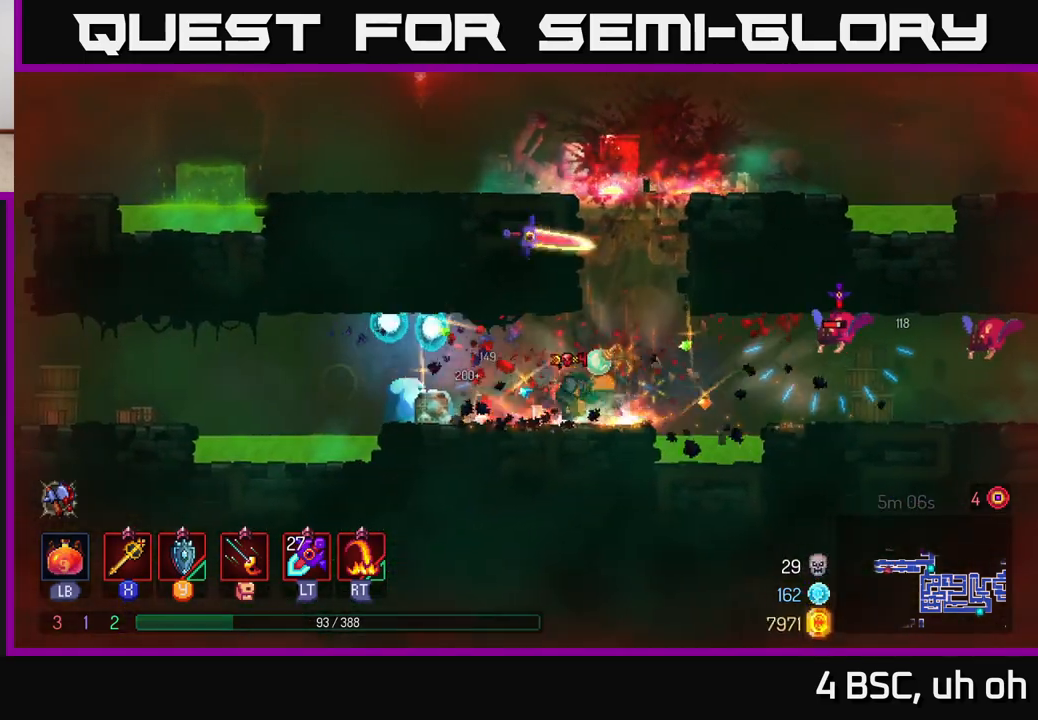
{"buttons": [], "left_stick": "right", "right_stick": "center", "events": [[67, "B", "up"], [150, "left_stick", "right"]]}
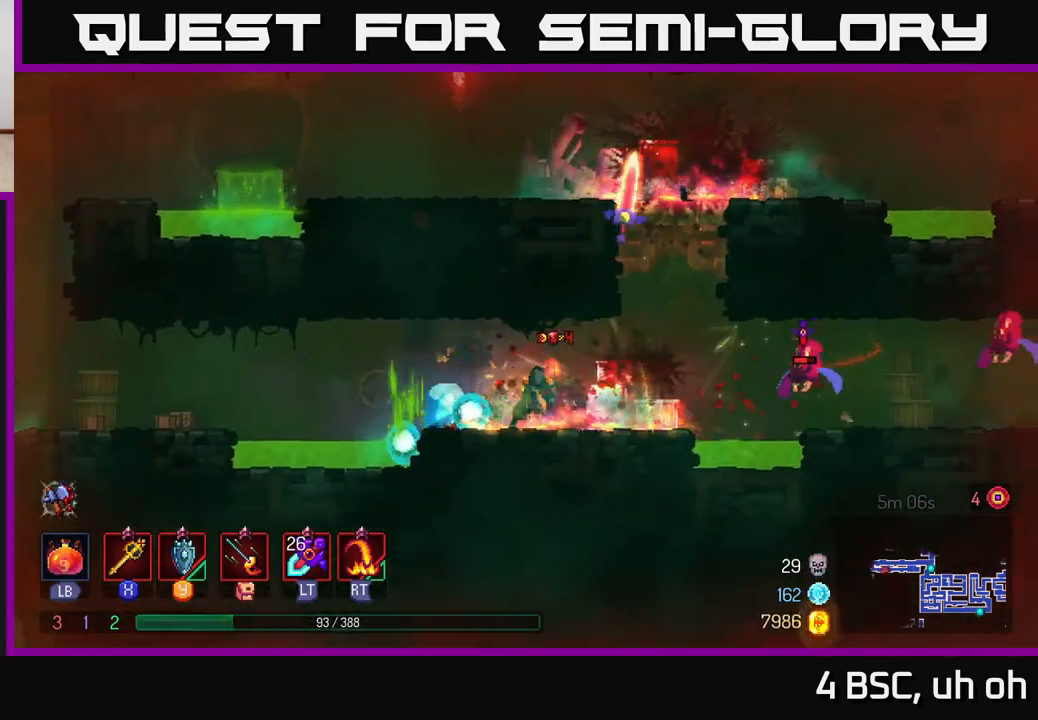
{"buttons": [], "left_stick": "right", "right_stick": "center", "events": [[250, "A", "down"], [317, "X", "down"], [350, "A", "up"], [383, "X", "up"]]}
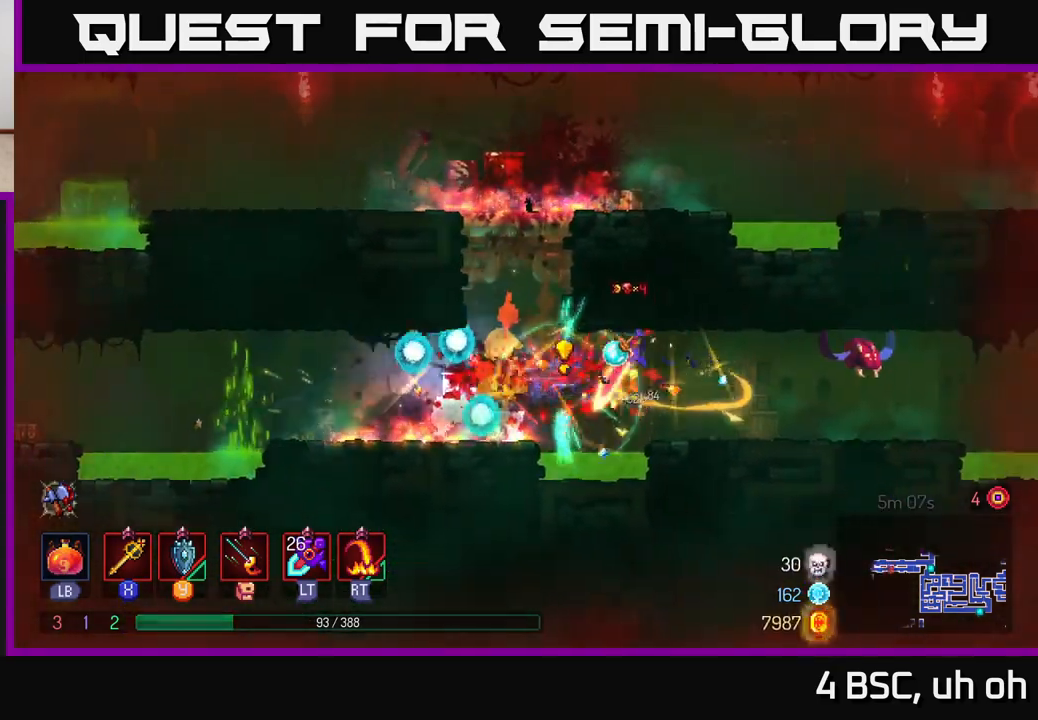
{"buttons": ["X"], "left_stick": "right", "right_stick": "center", "events": [[250, "A", "down"], [383, "A", "up"], [450, "X", "down"]]}
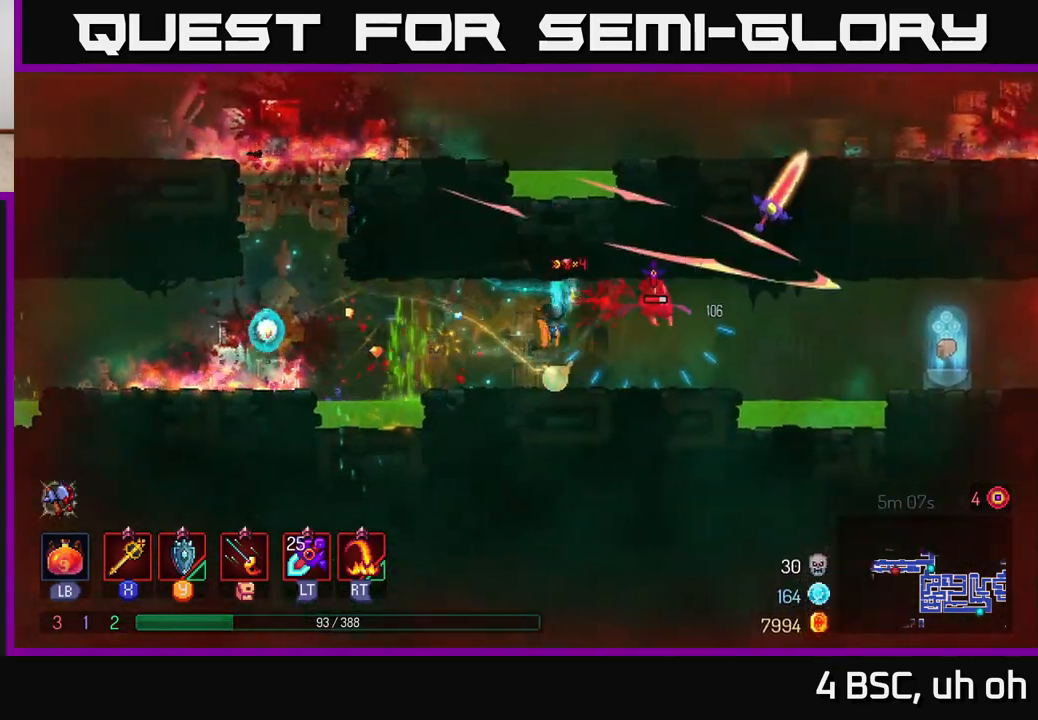
{"buttons": [], "left_stick": "center", "right_stick": "center", "events": [[17, "X", "up"], [217, "left_stick", "center"], [283, "left_stick", "left"], [400, "A", "down"], [483, "A", "up"], [483, "left_stick", "center"]]}
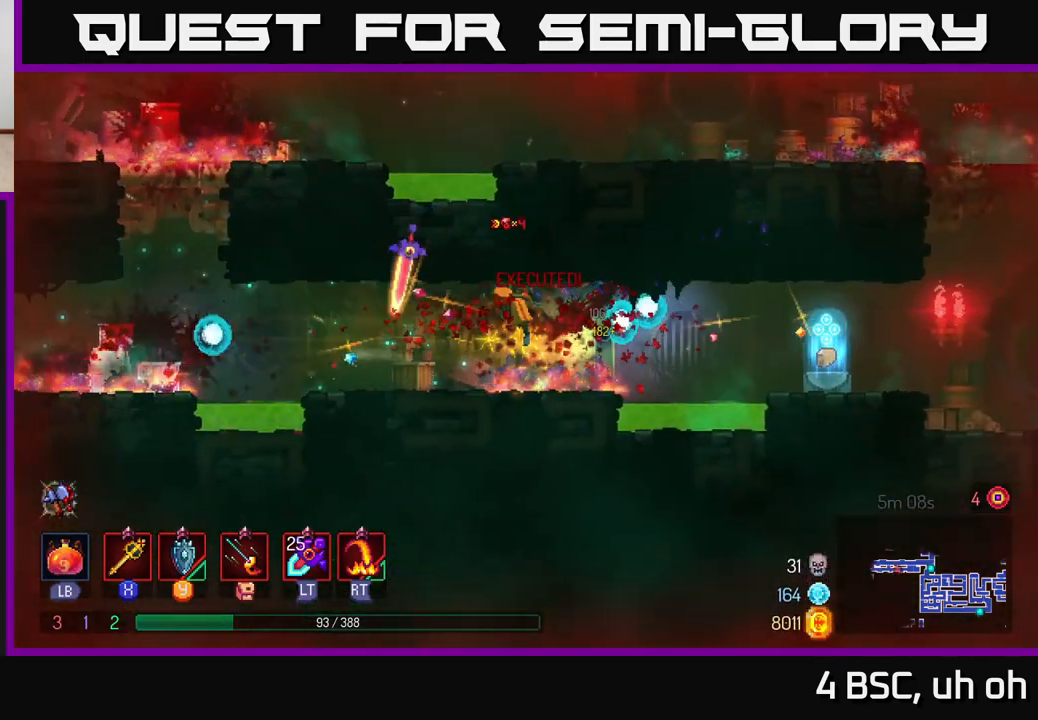
{"buttons": ["A"], "left_stick": "right", "right_stick": "center", "events": [[50, "left_stick", "right"], [383, "A", "down"]]}
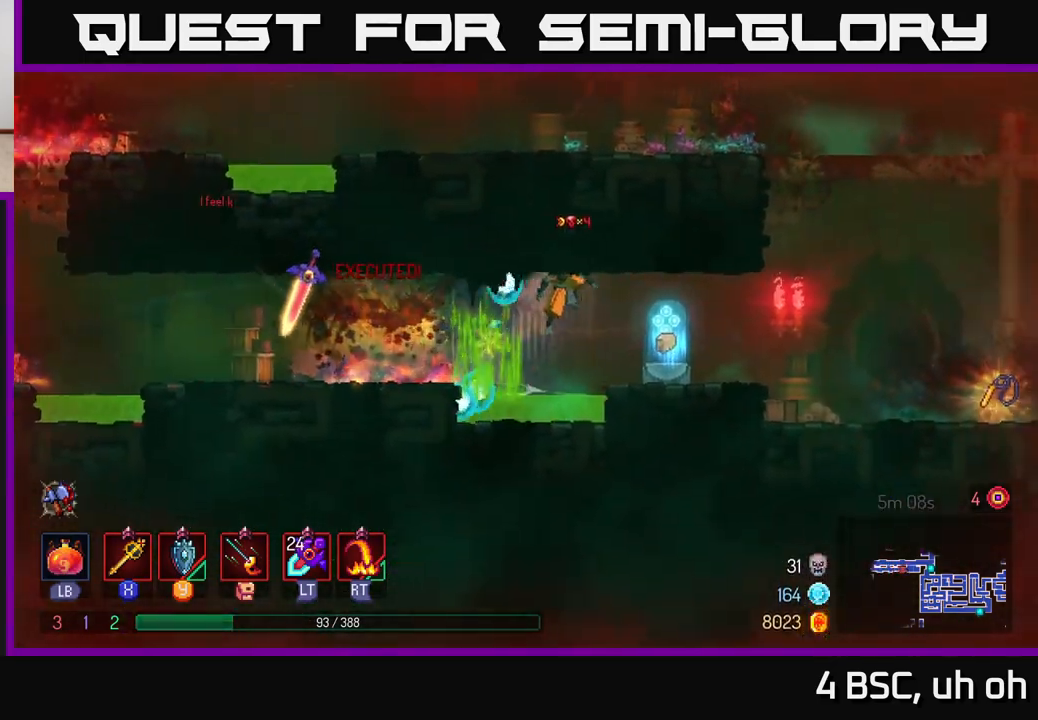
{"buttons": ["R1"], "left_stick": "center", "right_stick": "center", "events": [[17, "A", "up"], [67, "B", "down"], [150, "B", "up"], [250, "left_stick", "left"], [417, "R1", "down"], [450, "left_stick", "center"]]}
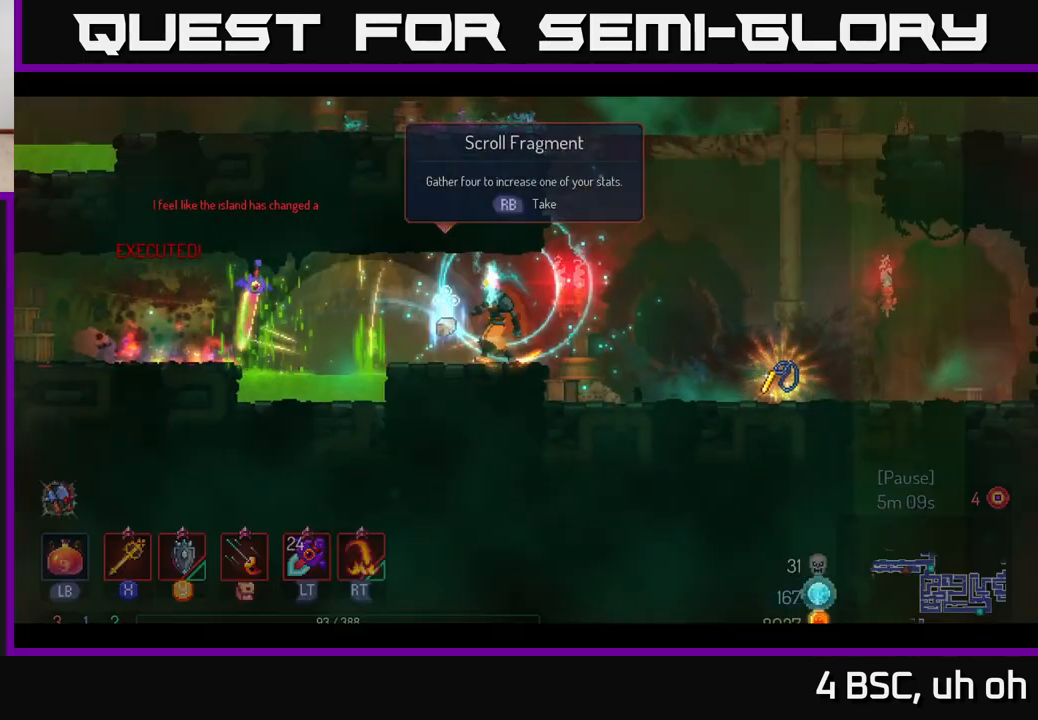
{"buttons": [], "left_stick": "center", "right_stick": "center", "events": [[17, "R1", "up"]]}
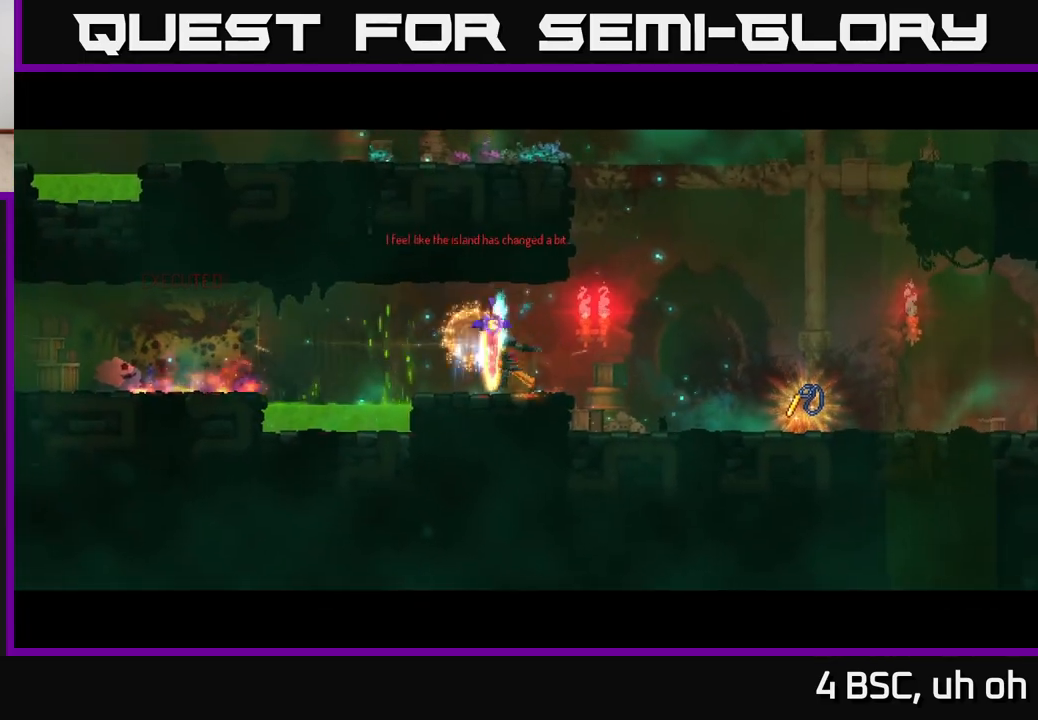
{"buttons": [], "left_stick": "center", "right_stick": "center", "events": []}
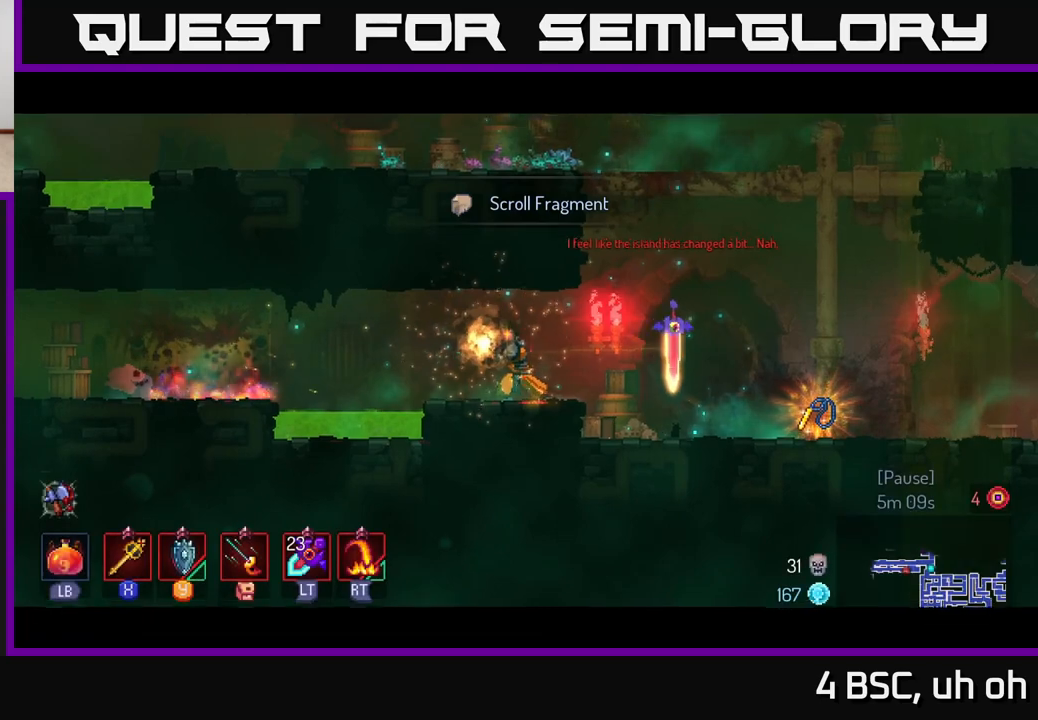
{"buttons": [], "left_stick": "center", "right_stick": "center", "events": []}
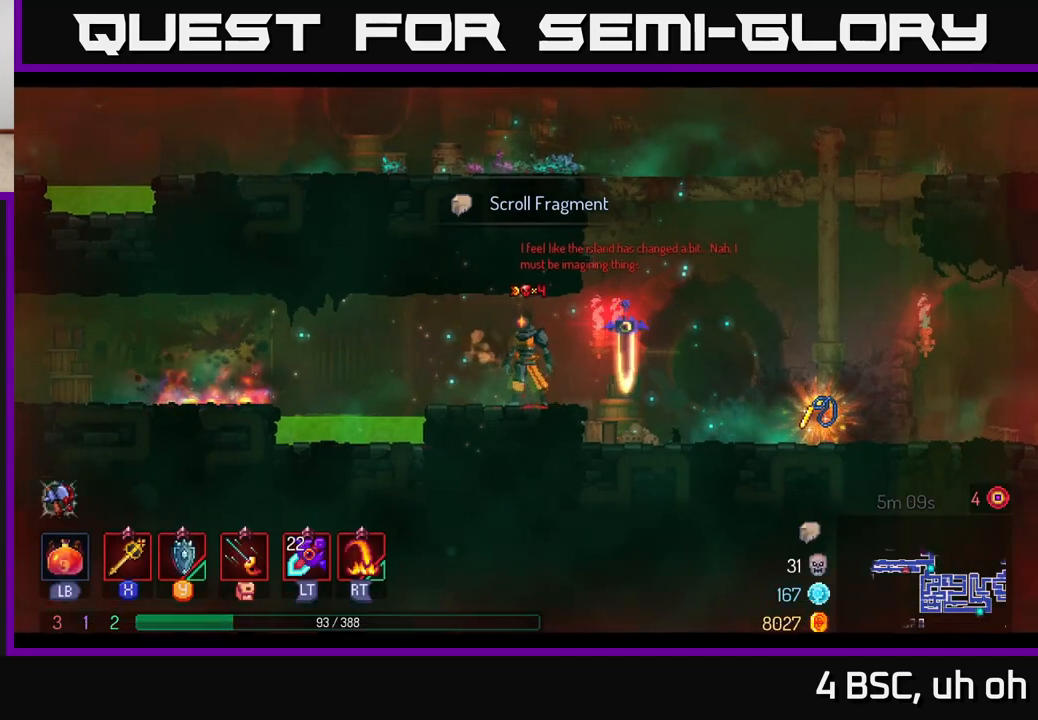
{"buttons": [], "left_stick": "right", "right_stick": "center", "events": [[383, "left_stick", "right"]]}
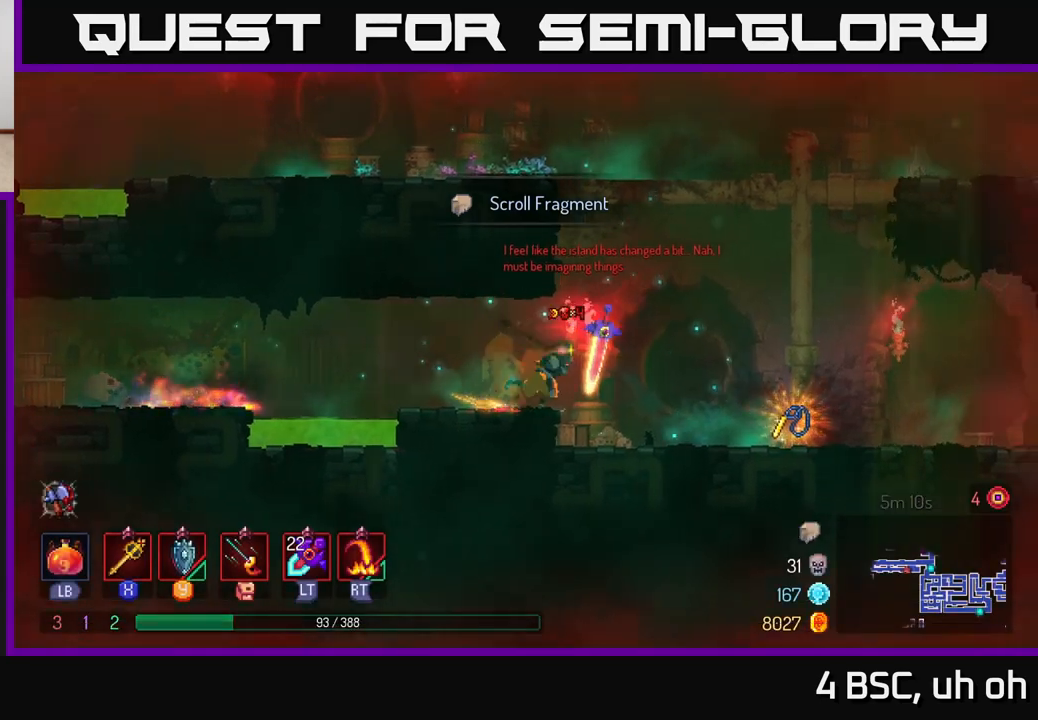
{"buttons": [], "left_stick": "center", "right_stick": "center", "events": [[433, "R1", "down"], [483, "R1", "up"], [483, "left_stick", "center"]]}
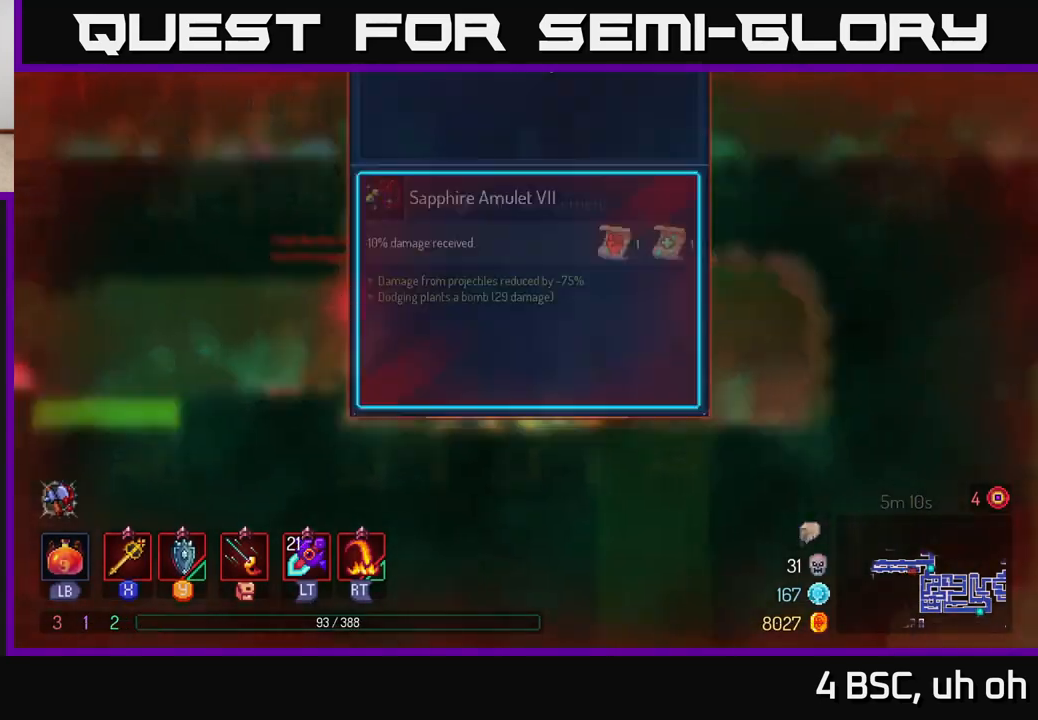
{"buttons": [], "left_stick": "center", "right_stick": "center", "events": []}
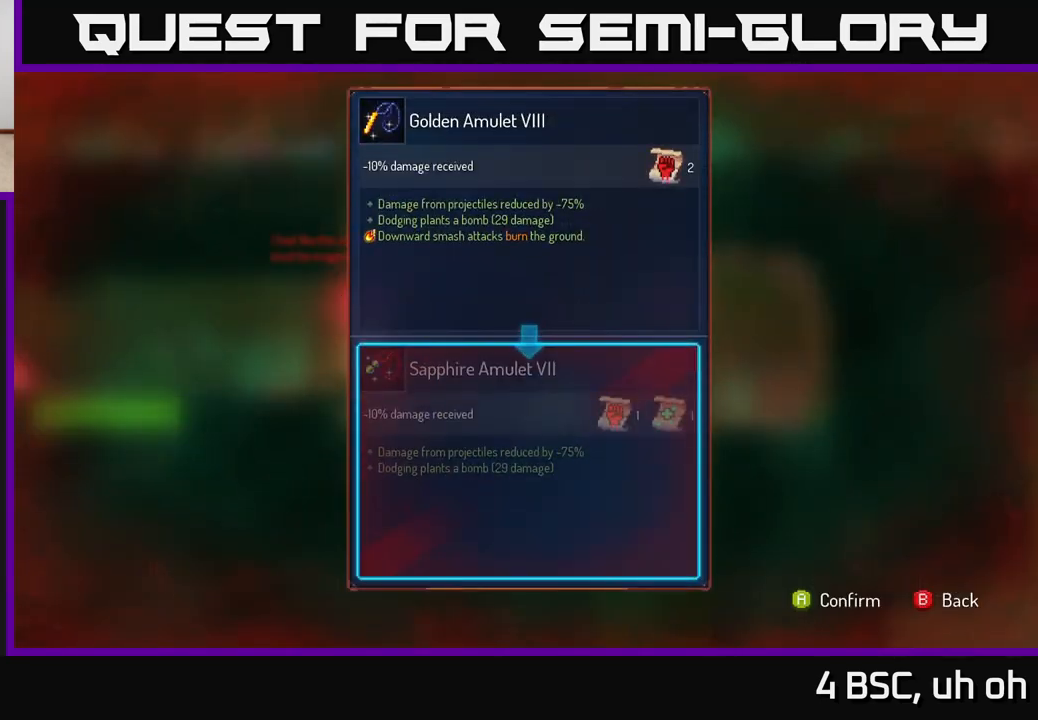
{"buttons": [], "left_stick": "center", "right_stick": "center", "events": []}